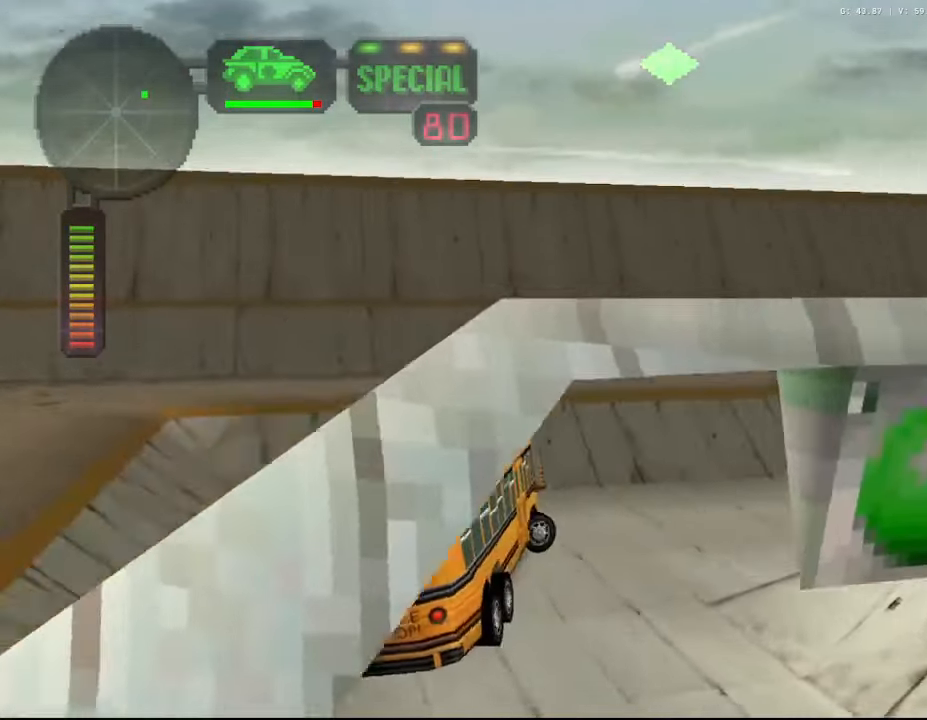
Gameplay with a controller (Xbox layout); each line is a JSON object with the inputs held at the frame after it. "events" lists button and stick changes between this image and that frame as [ms after this image, input, new state], when the widget could be followed in between. Not read: L3.
{"buttons": ["X"], "left_stick": "center", "right_stick": "center", "events": [[317, "R2", "up"], [384, "left_stick", "center"]]}
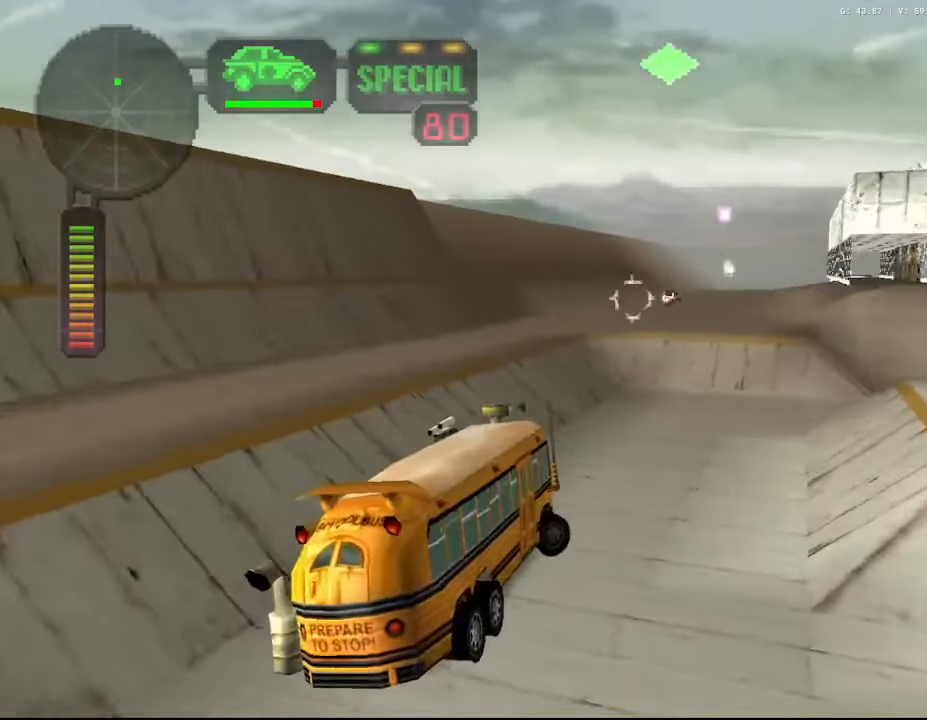
{"buttons": [], "left_stick": "center", "right_stick": "down", "events": [[17, "X", "up"], [50, "left_stick", "right"], [184, "left_stick", "center"], [233, "right_stick", "down"]]}
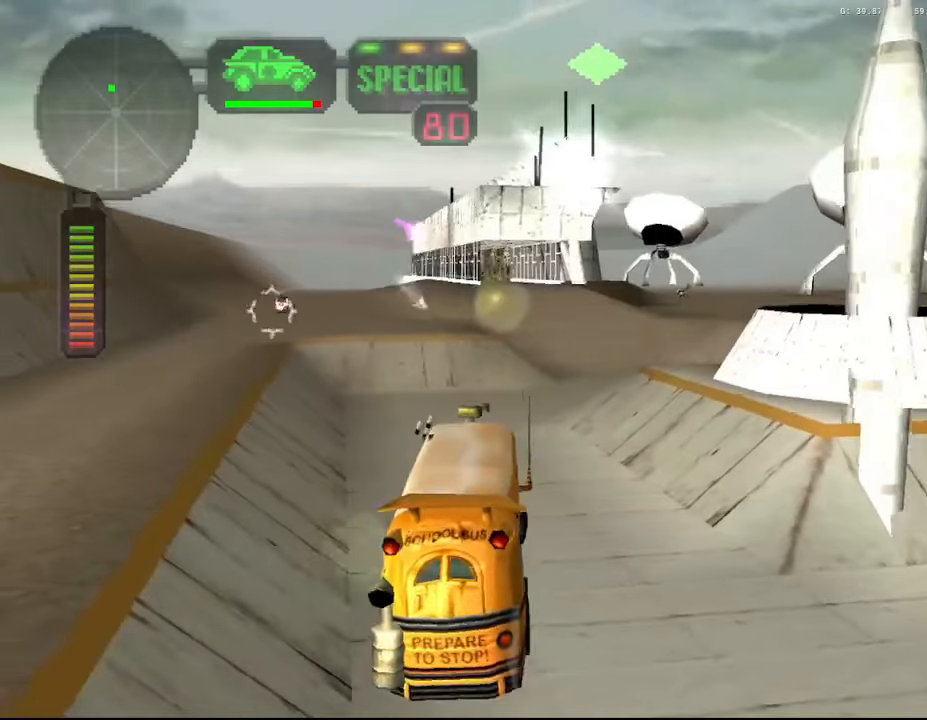
{"buttons": [], "left_stick": "center", "right_stick": "center", "events": [[383, "right_stick", "center"]]}
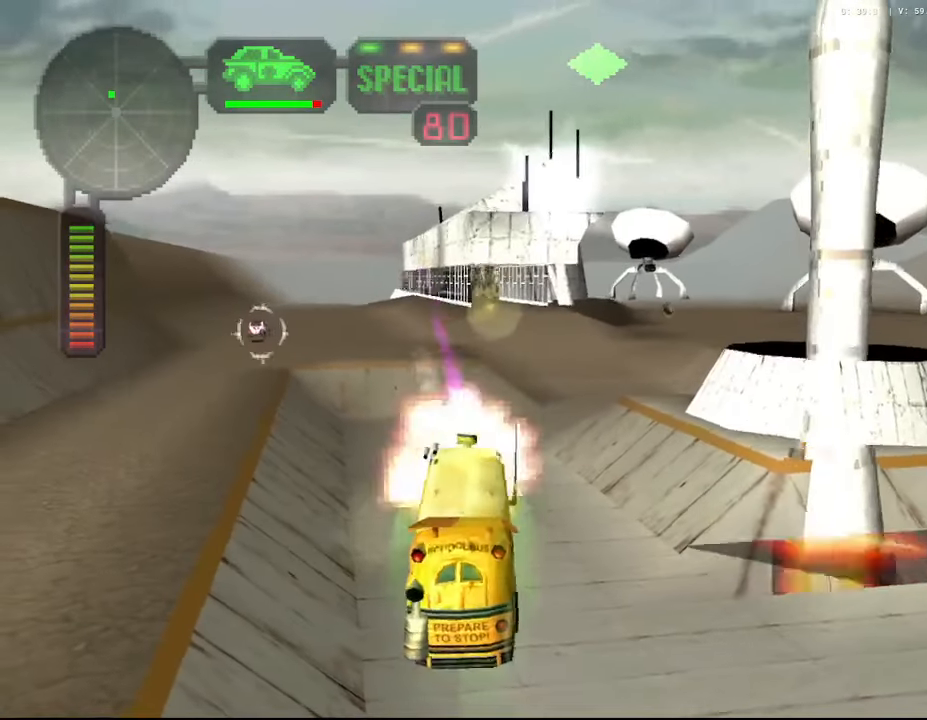
{"buttons": [], "left_stick": "center", "right_stick": "center", "events": [[316, "right_stick", "right"], [400, "right_stick", "center"]]}
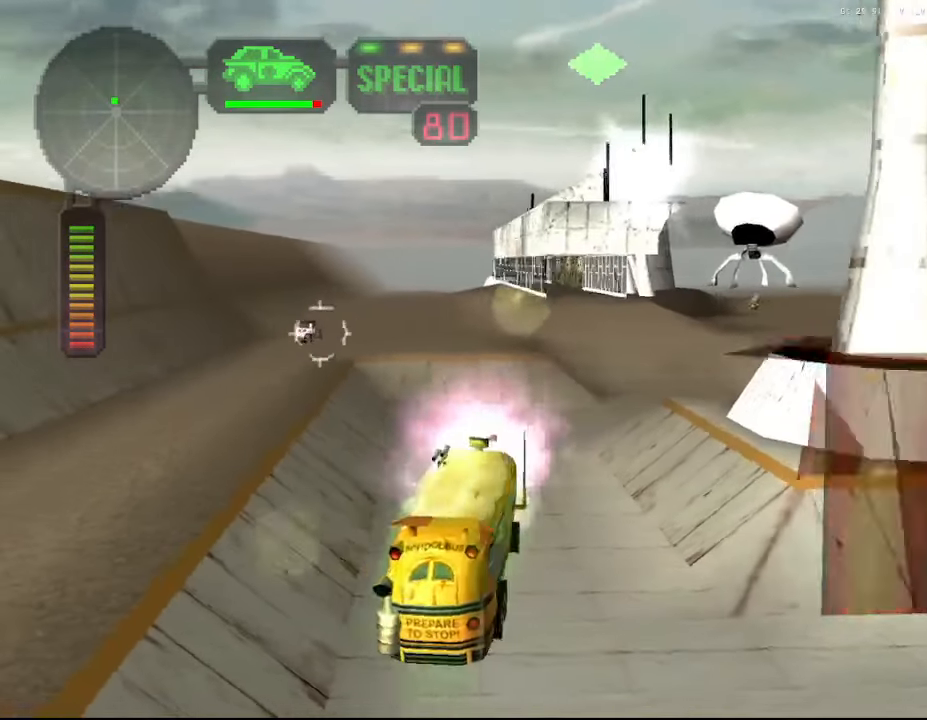
{"buttons": [], "left_stick": "center", "right_stick": "center", "events": []}
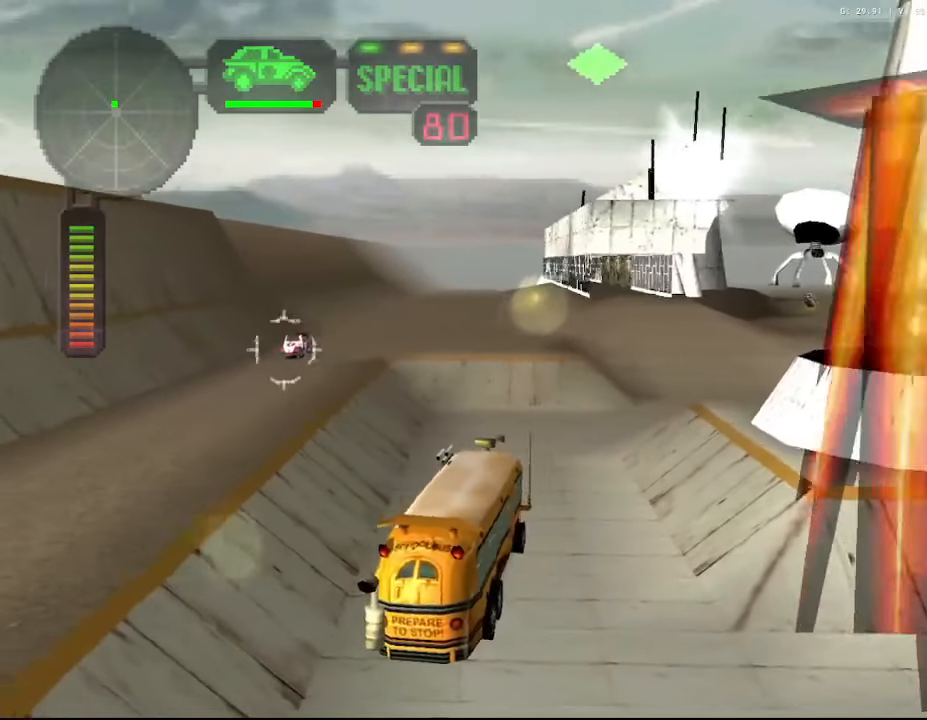
{"buttons": [], "left_stick": "center", "right_stick": "center", "events": []}
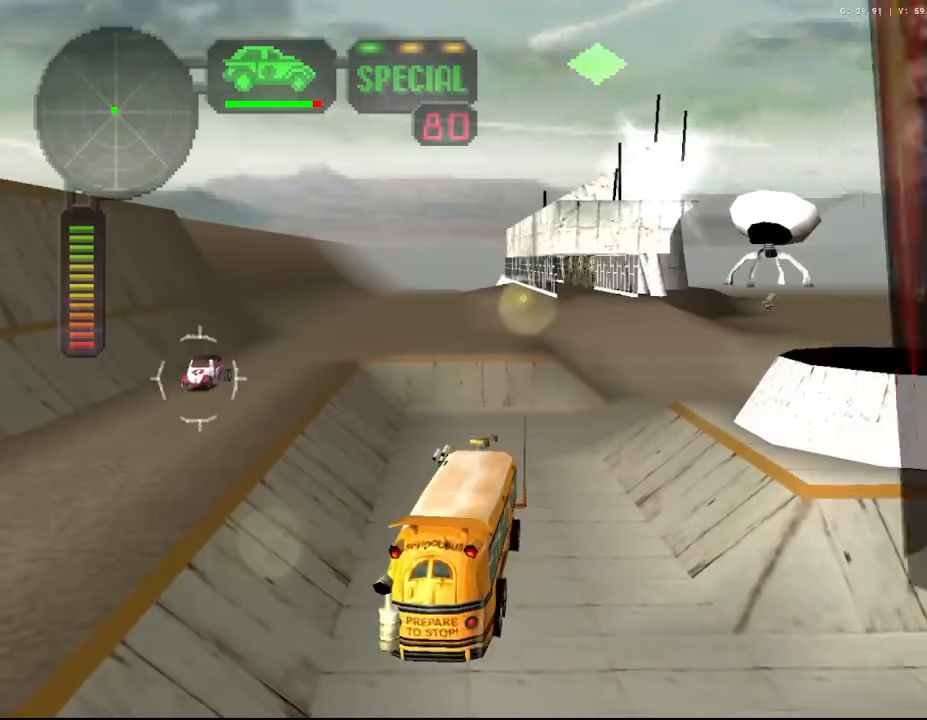
{"buttons": ["X"], "left_stick": "left", "right_stick": "center", "events": [[266, "X", "down"], [266, "left_stick", "left"]]}
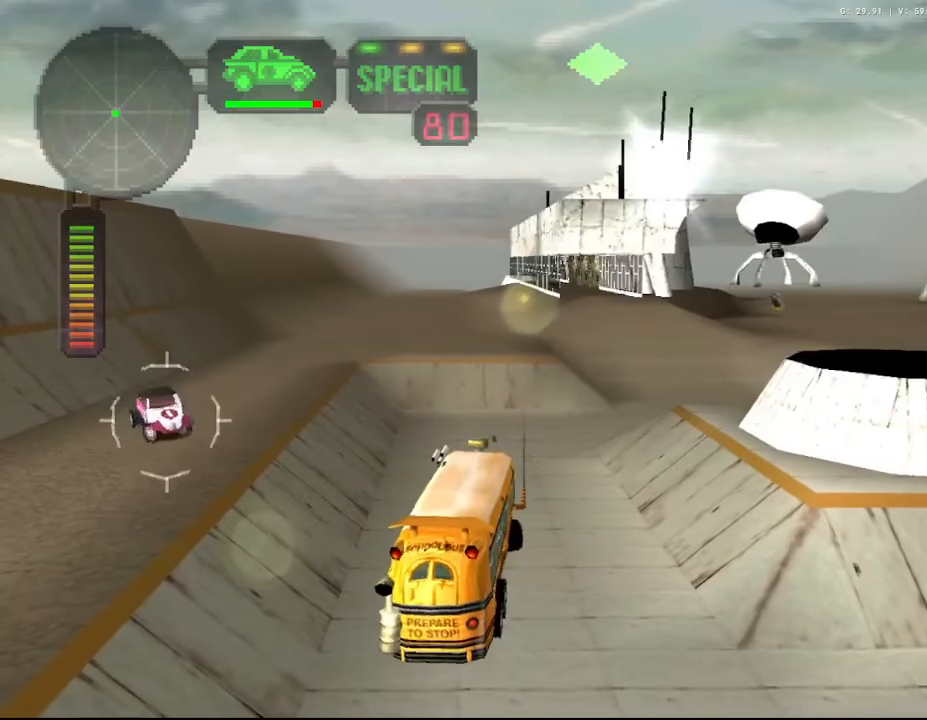
{"buttons": ["X"], "left_stick": "center", "right_stick": "center", "events": [[466, "left_stick", "center"]]}
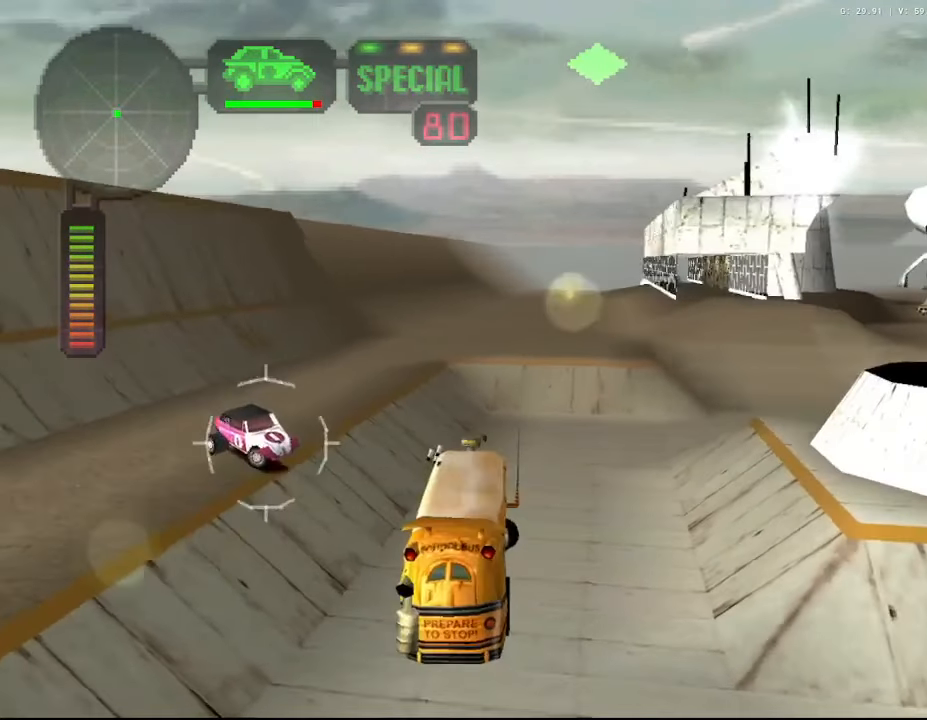
{"buttons": ["X"], "left_stick": "center", "right_stick": "center", "events": [[166, "left_stick", "right"], [250, "left_stick", "center"]]}
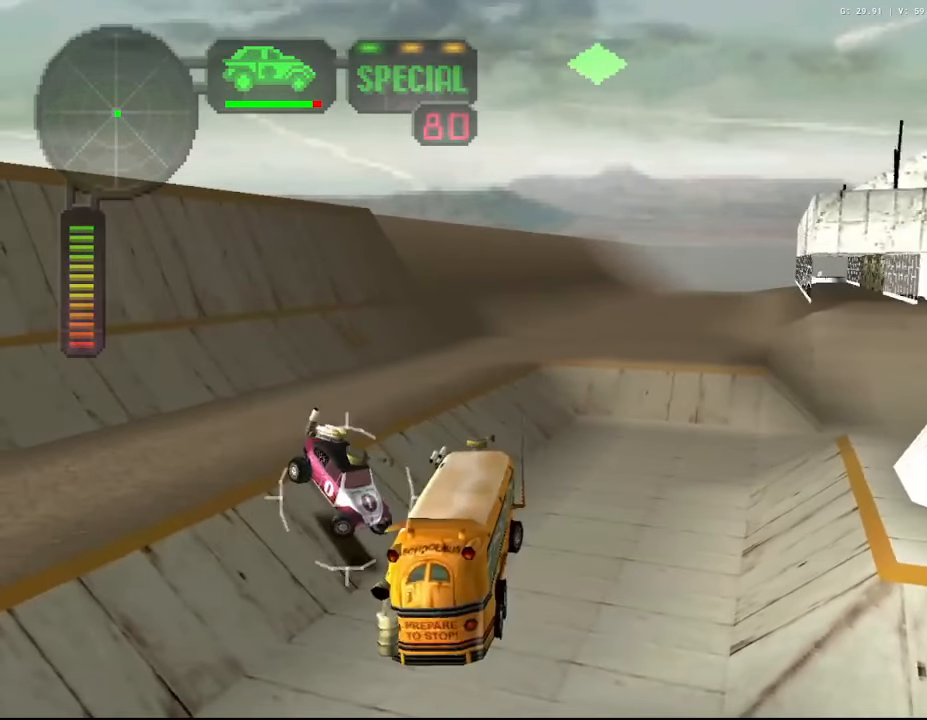
{"buttons": ["X"], "left_stick": "center", "right_stick": "center", "events": []}
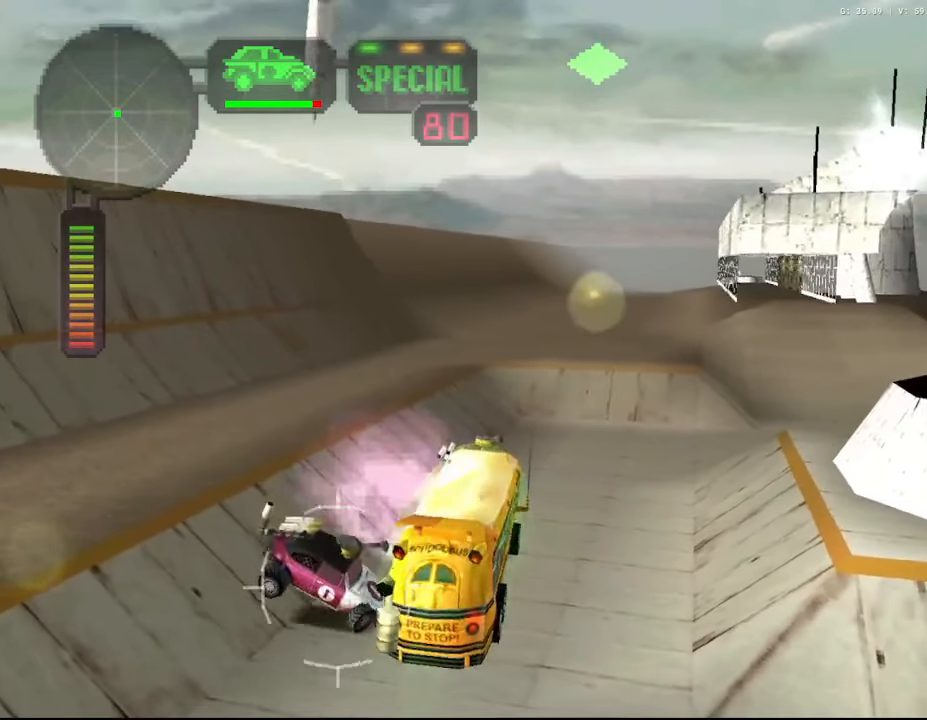
{"buttons": ["X"], "left_stick": "center", "right_stick": "center", "events": []}
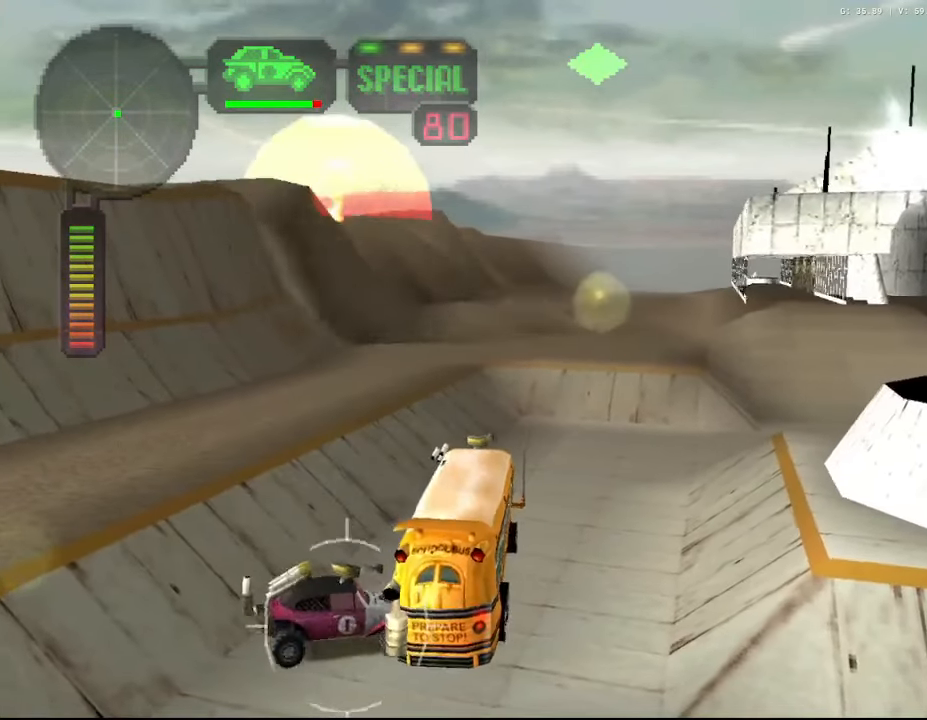
{"buttons": ["X", "R2"], "left_stick": "right", "right_stick": "center", "events": [[400, "R2", "down"], [416, "left_stick", "right"]]}
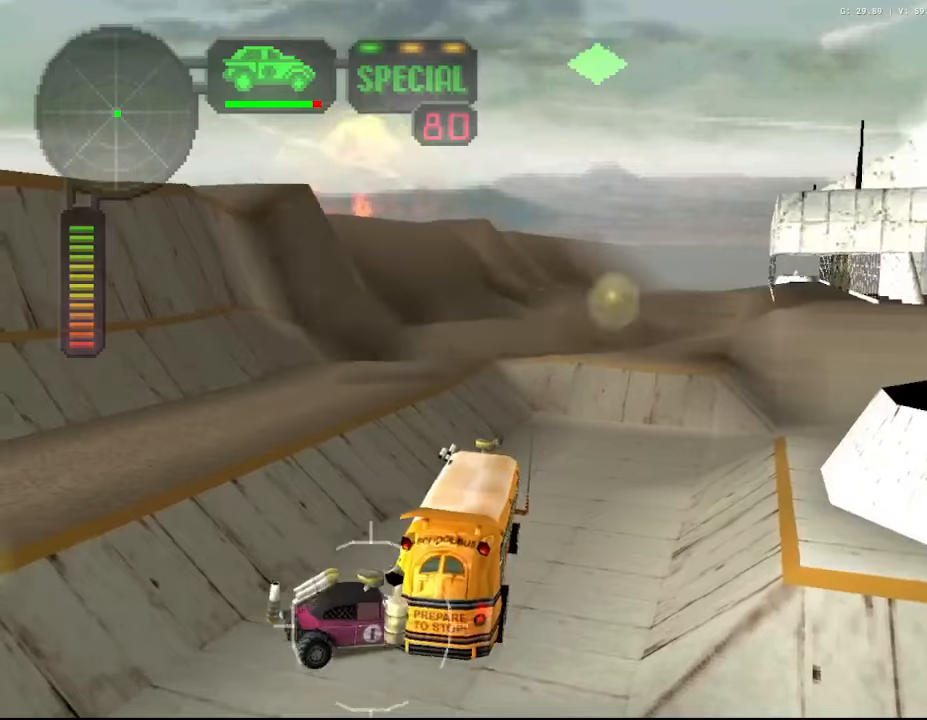
{"buttons": ["R2", "DPAD_UP"], "left_stick": "center", "right_stick": "center", "events": [[150, "X", "up"], [167, "R2", "up"], [167, "left_stick", "center"], [184, "R2", "down"], [467, "DPAD_UP", "down"]]}
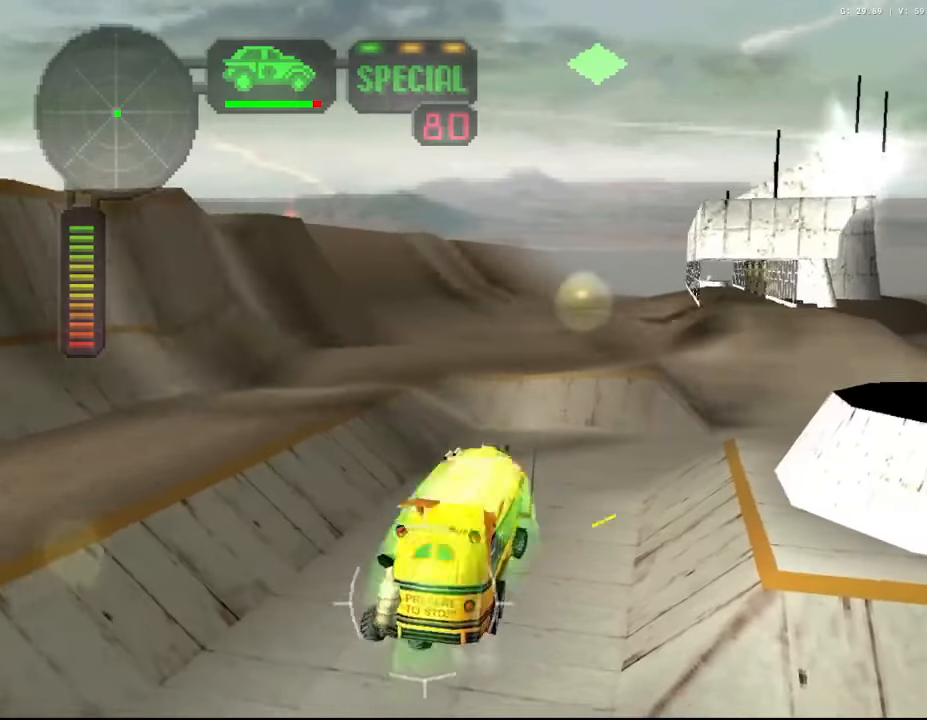
{"buttons": ["X", "R2"], "left_stick": "right", "right_stick": "center", "events": [[50, "DPAD_UP", "up"], [134, "DPAD_UP", "down"], [234, "DPAD_UP", "up"], [417, "left_stick", "right"], [434, "X", "down"]]}
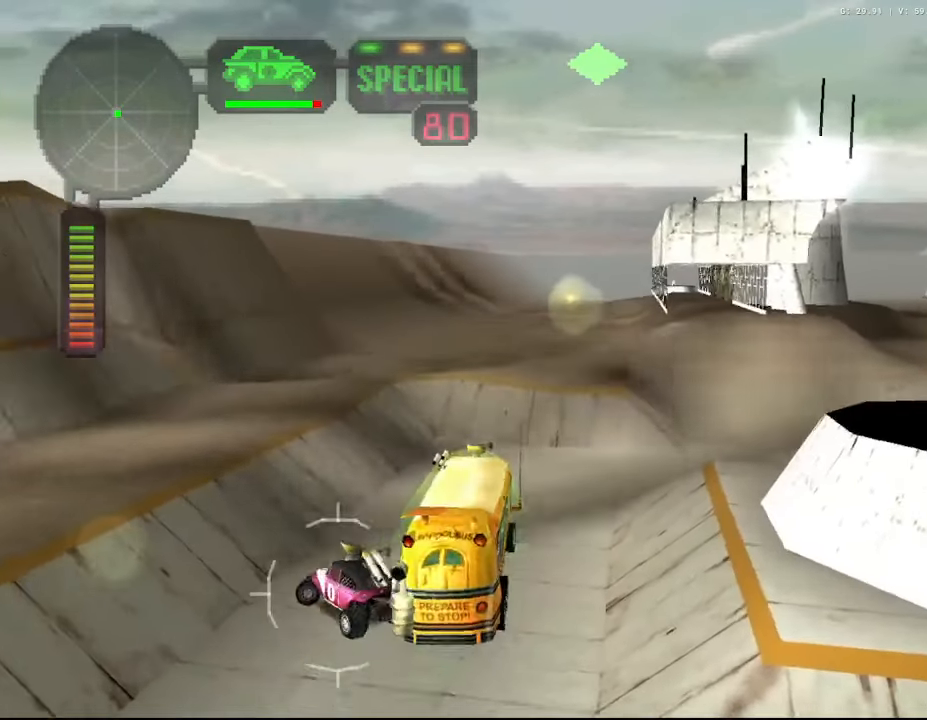
{"buttons": ["X", "R2"], "left_stick": "right", "right_stick": "center", "events": [[250, "R2", "up"], [250, "X", "up"], [267, "R2", "down"], [317, "X", "down"]]}
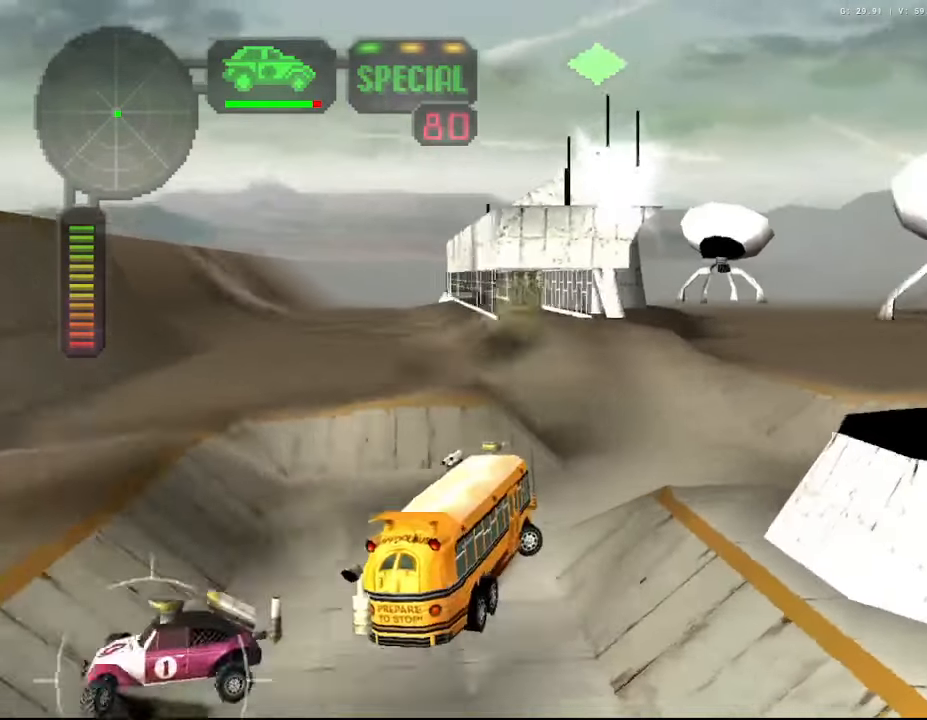
{"buttons": [], "left_stick": "left", "right_stick": "left", "events": [[17, "left_stick", "center"], [50, "X", "up"], [100, "left_stick", "left"], [284, "left_stick", "center"], [317, "R2", "up"], [350, "left_stick", "left"], [350, "right_stick", "left"]]}
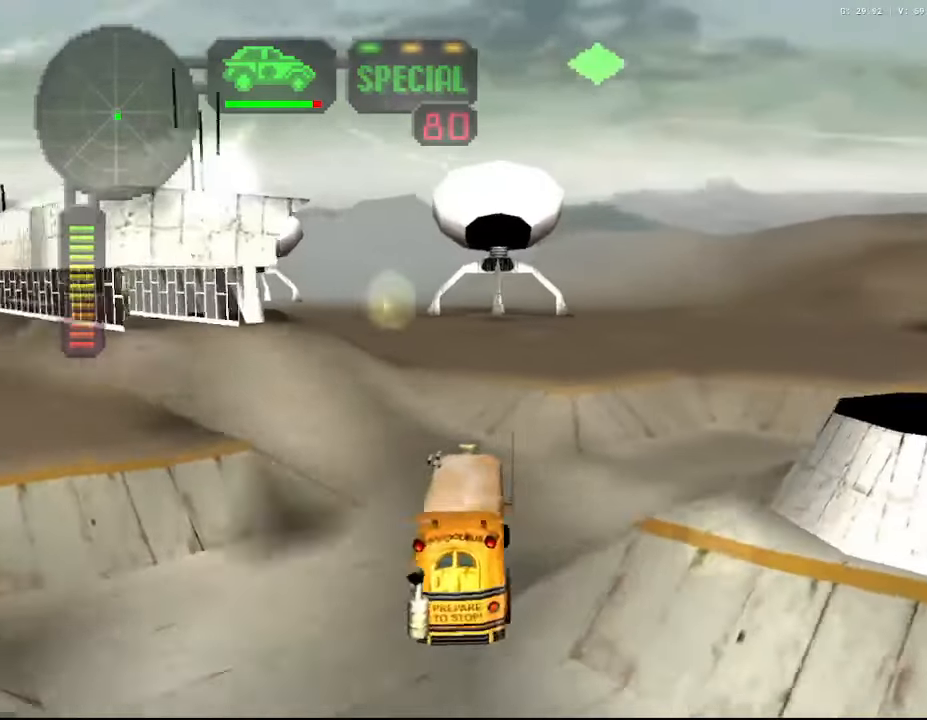
{"buttons": ["R2"], "left_stick": "center", "right_stick": "center", "events": [[17, "right_stick", "center"], [150, "left_stick", "center"], [234, "R2", "down"], [234, "left_stick", "left"], [450, "left_stick", "center"]]}
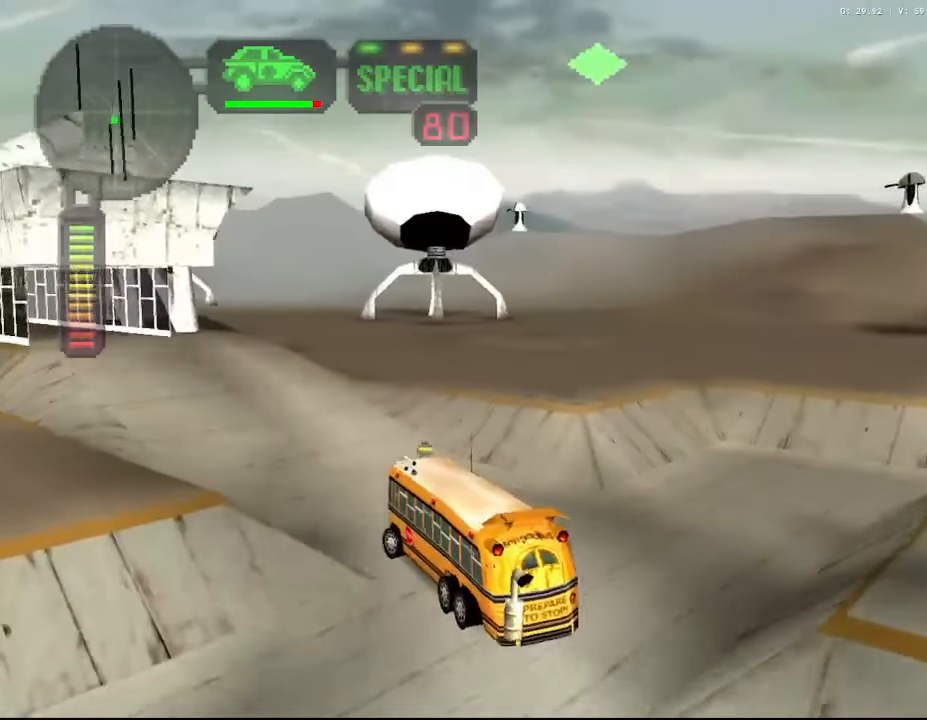
{"buttons": ["R2"], "left_stick": "up-left", "right_stick": "center", "events": [[17, "right_stick", "up-right"], [100, "right_stick", "center"], [384, "left_stick", "up-left"]]}
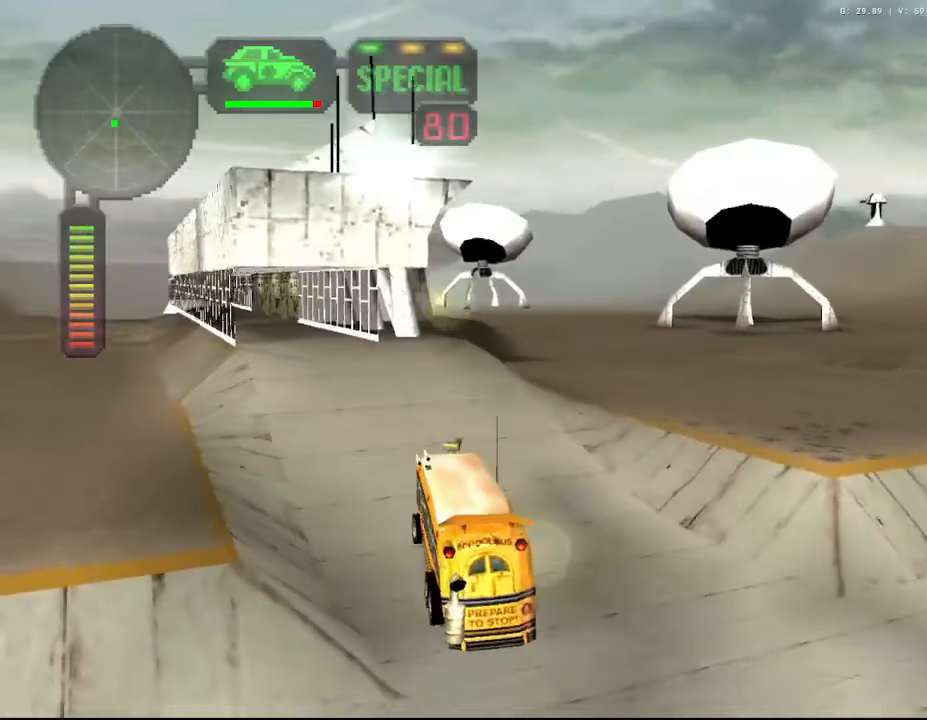
{"buttons": ["R2"], "left_stick": "center", "right_stick": "center", "events": [[34, "left_stick", "center"], [67, "right_stick", "right"], [117, "right_stick", "center"], [217, "left_stick", "left"], [417, "left_stick", "center"]]}
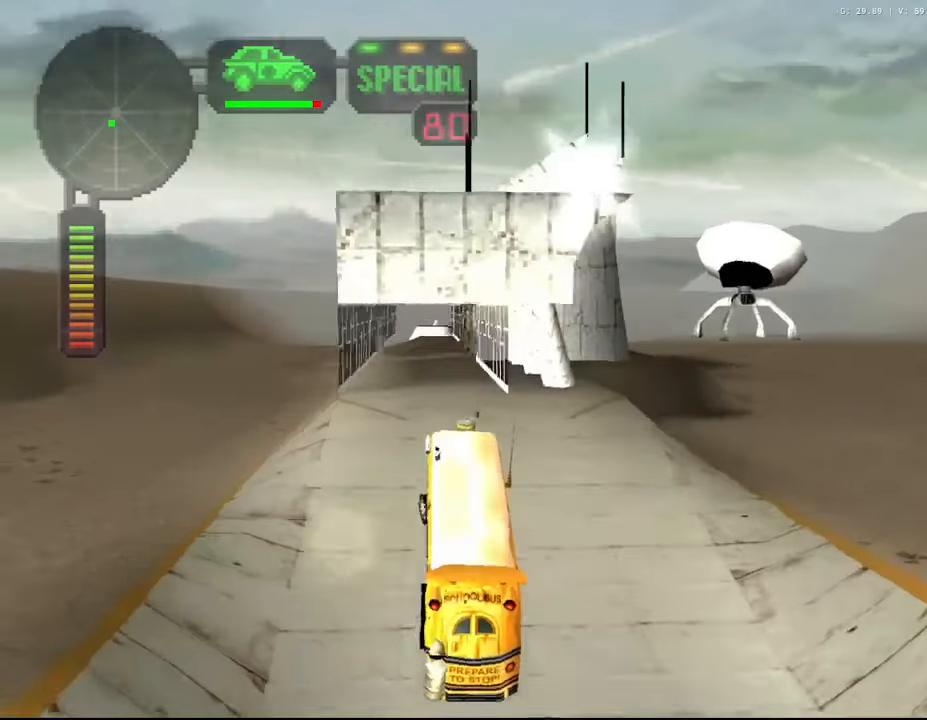
{"buttons": ["R2"], "left_stick": "center", "right_stick": "center", "events": [[200, "left_stick", "right"], [317, "left_stick", "center"]]}
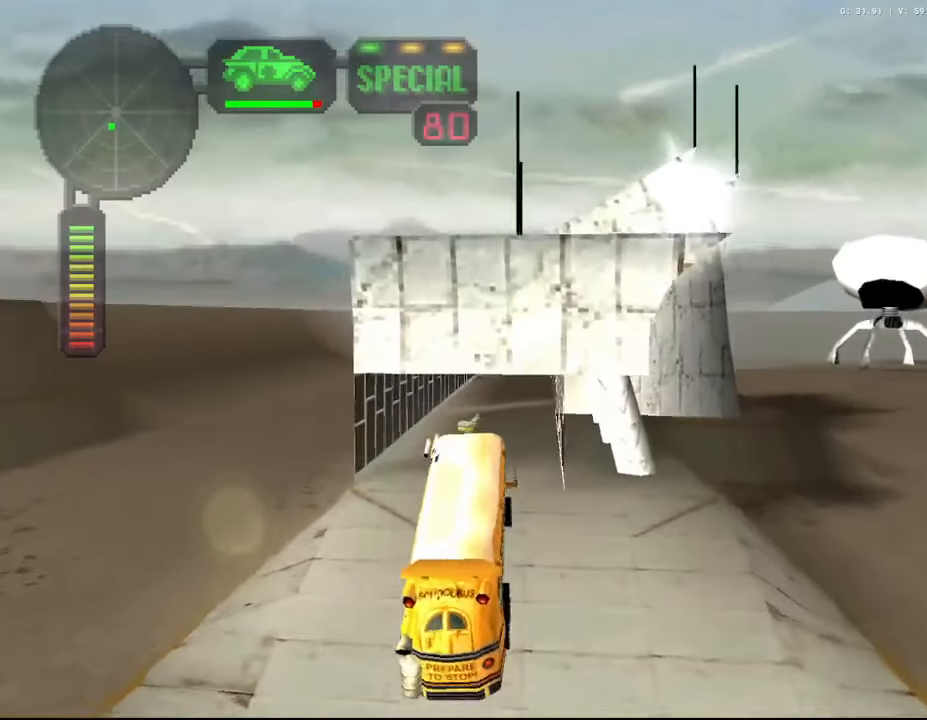
{"buttons": ["R2", "DPAD_UP"], "left_stick": "center", "right_stick": "center", "events": [[184, "DPAD_UP", "down"], [267, "DPAD_UP", "up"], [350, "DPAD_UP", "down"], [434, "DPAD_UP", "up"], [500, "DPAD_UP", "down"]]}
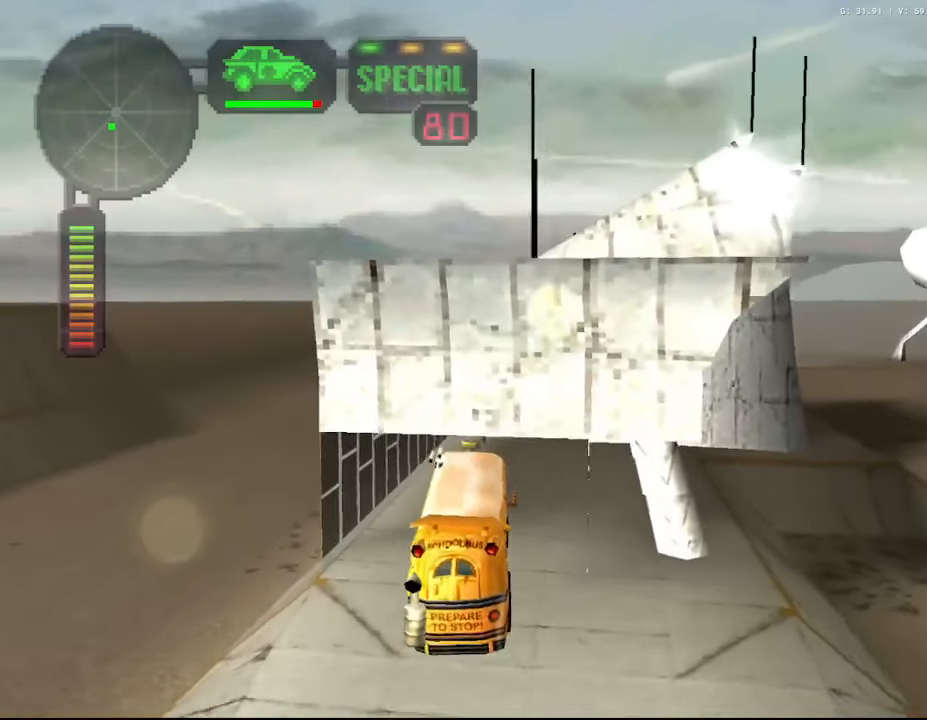
{"buttons": ["R2"], "left_stick": "right", "right_stick": "center", "events": [[84, "DPAD_UP", "up"], [150, "DPAD_UP", "down"], [184, "B", "down"], [250, "DPAD_UP", "up"], [267, "B", "up"], [450, "left_stick", "right"]]}
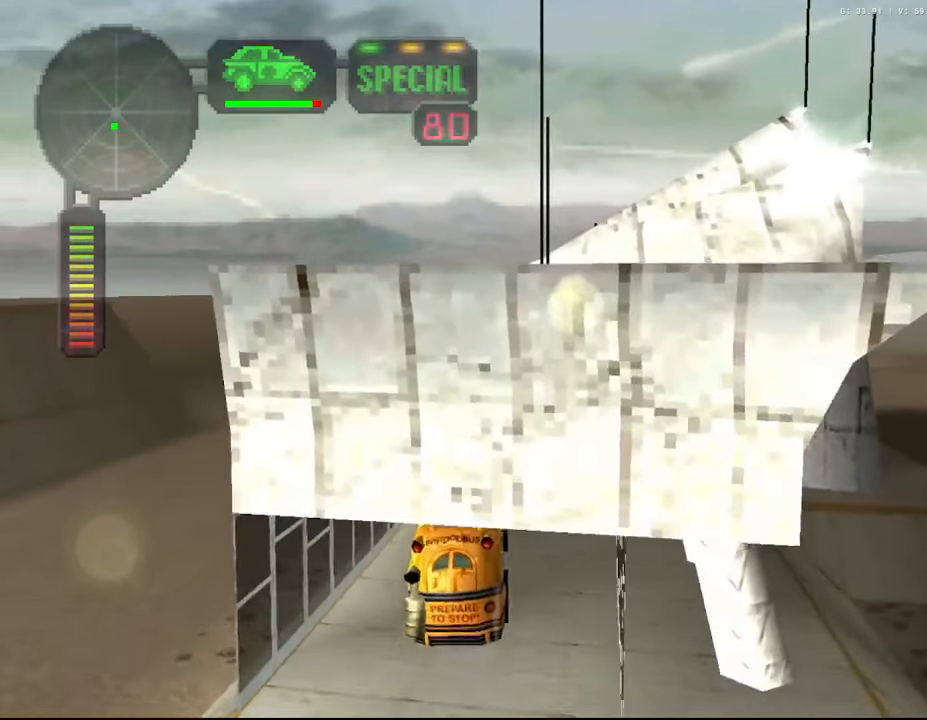
{"buttons": ["R2"], "left_stick": "center", "right_stick": "center", "events": [[67, "left_stick", "center"], [366, "left_stick", "right"], [466, "left_stick", "center"]]}
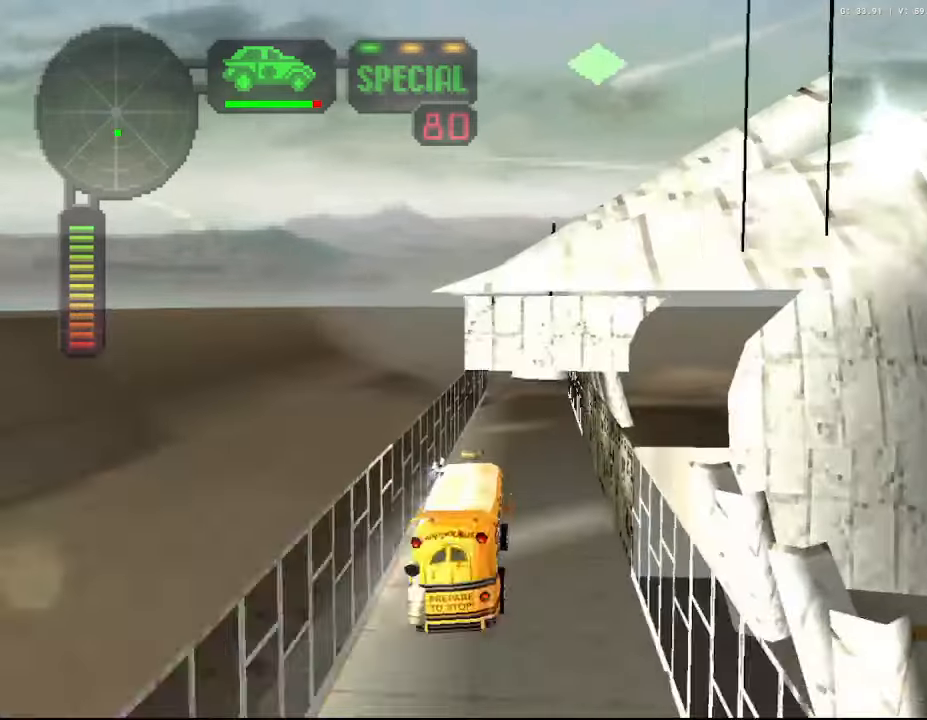
{"buttons": ["R2"], "left_stick": "center", "right_stick": "center", "events": [[50, "R3", "down"], [133, "R3", "up"], [366, "left_stick", "up-left"], [500, "left_stick", "center"]]}
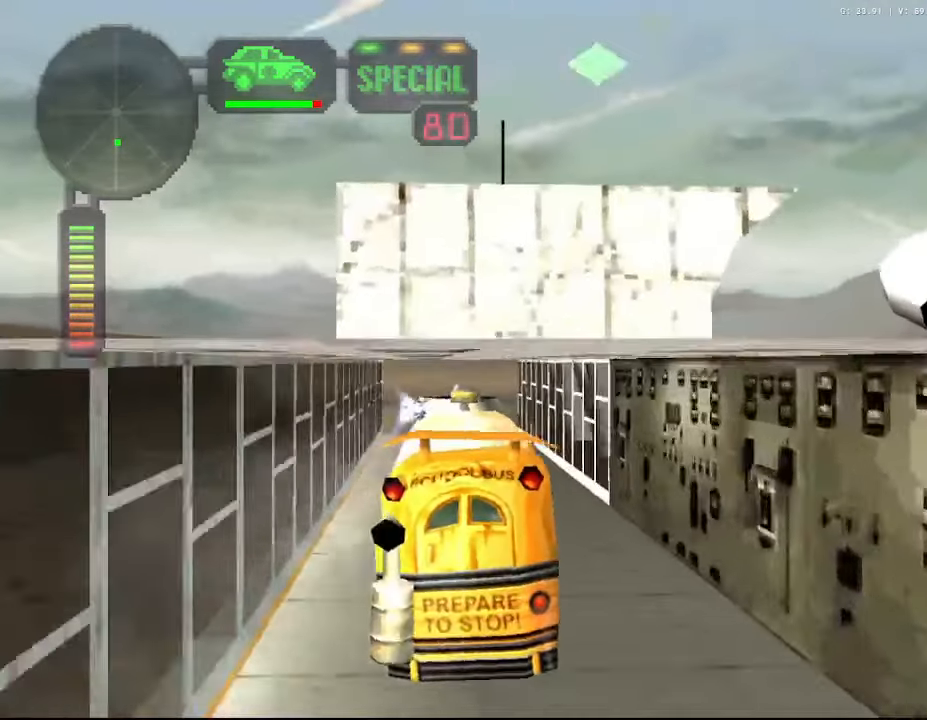
{"buttons": ["R2"], "left_stick": "center", "right_stick": "center", "events": [[250, "left_stick", "right"], [350, "left_stick", "center"]]}
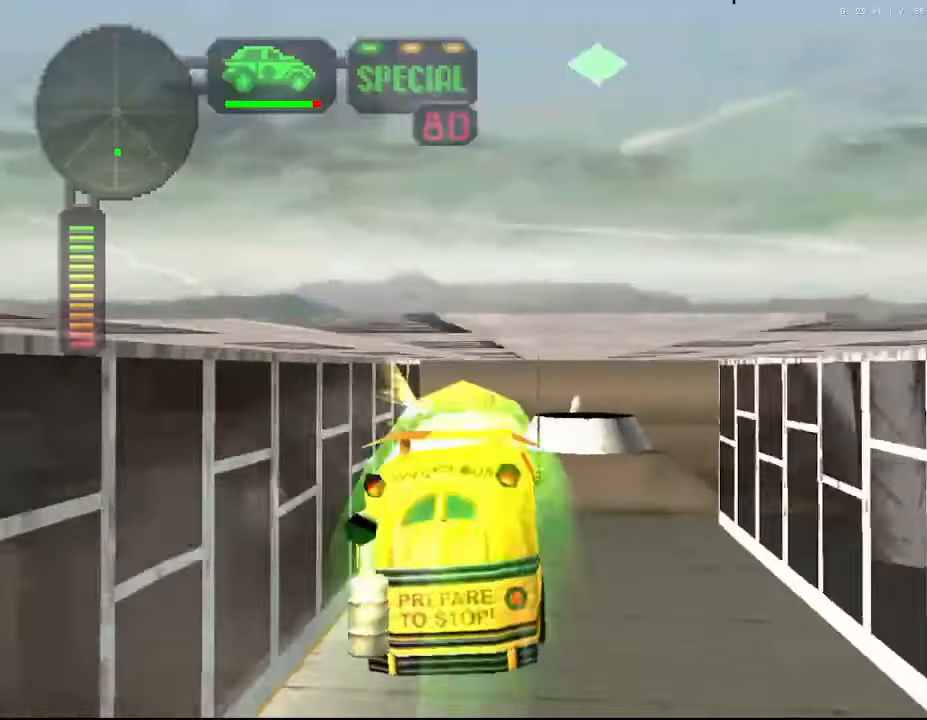
{"buttons": ["X"], "left_stick": "left", "right_stick": "center", "events": [[200, "R2", "up"], [333, "X", "down"], [450, "left_stick", "left"]]}
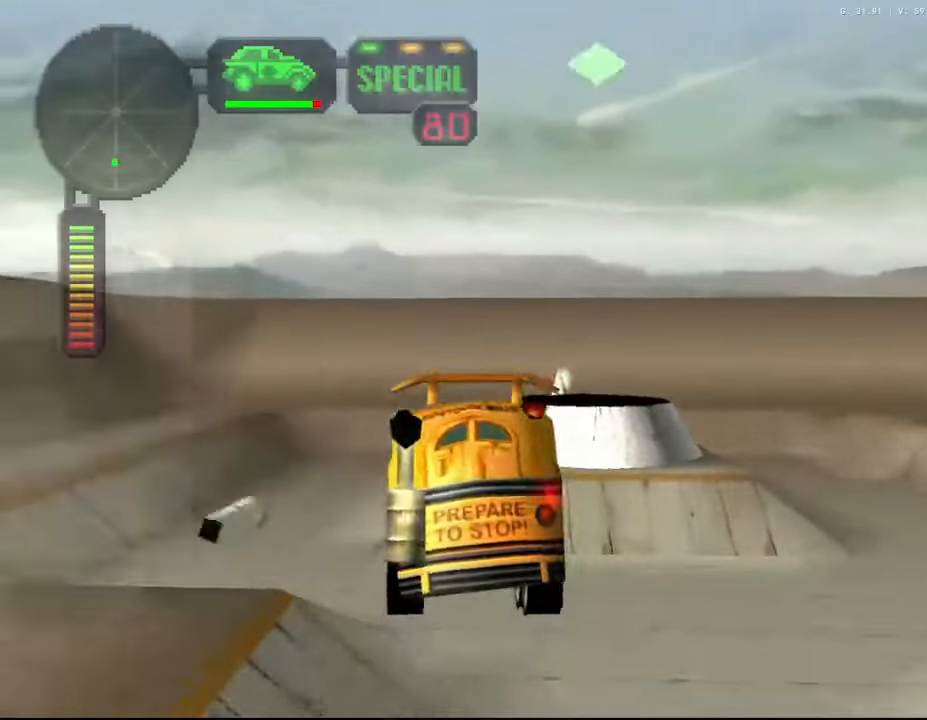
{"buttons": ["X"], "left_stick": "center", "right_stick": "center", "events": [[283, "left_stick", "center"], [300, "X", "up"], [333, "left_stick", "right"], [450, "X", "down"], [450, "left_stick", "center"]]}
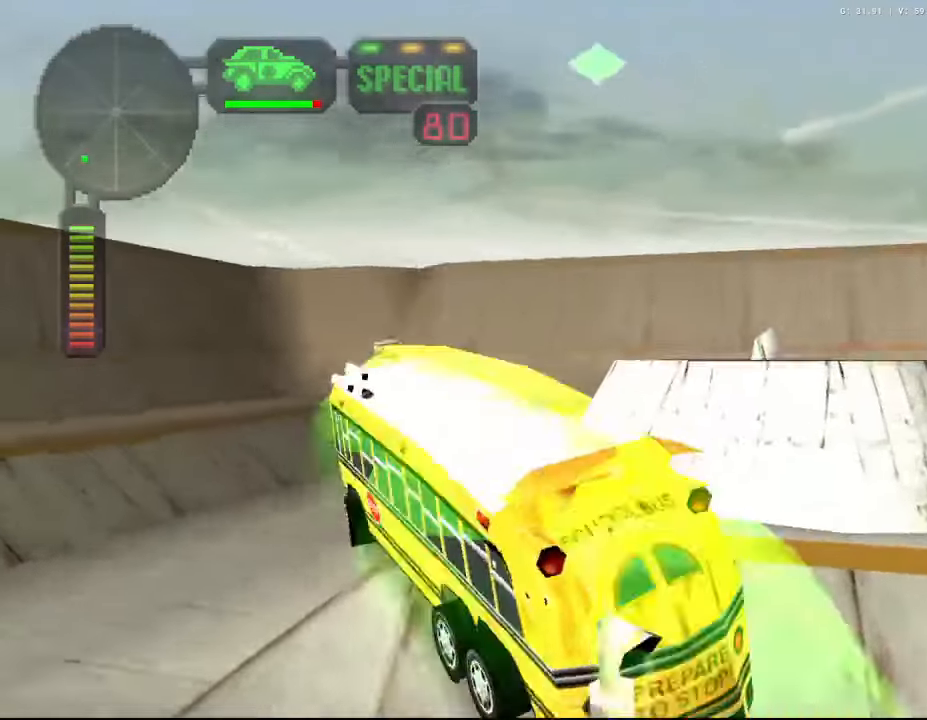
{"buttons": ["R2"], "left_stick": "right", "right_stick": "center", "events": [[283, "X", "up"], [416, "R2", "down"], [466, "left_stick", "right"]]}